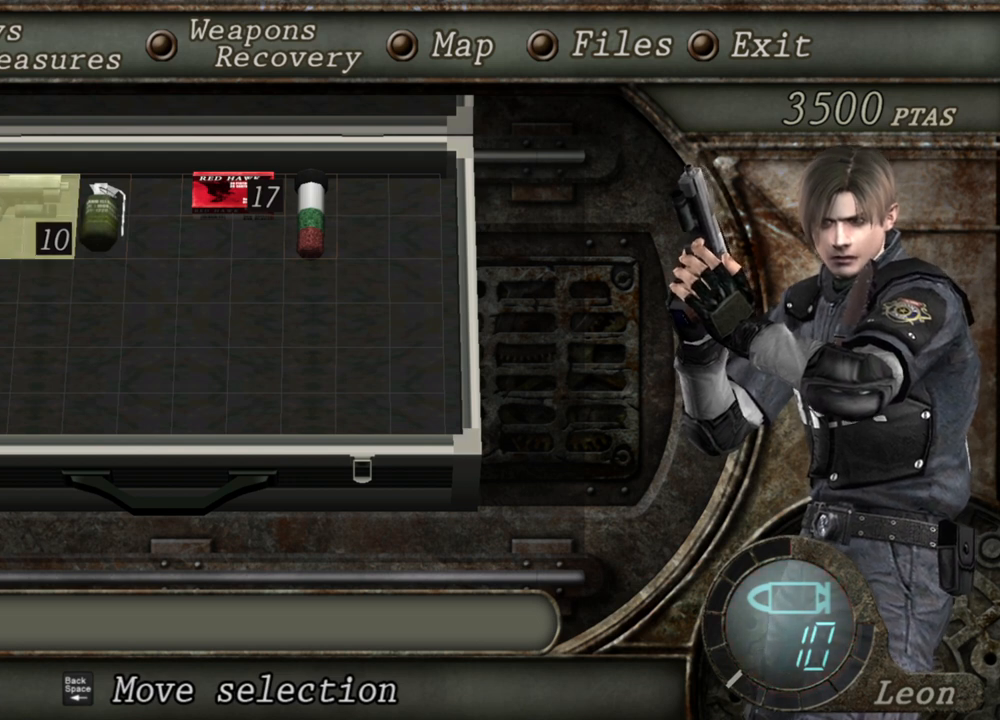
Gameplay with keyboard and mouse; each line is a JSON object with the keys and mouse buttons held at the frame after it. "events" lists presses ("down") and releases ("up") of "1", "2", "3", "4", "5", "a", "alt", "b", "c", "ctrl", "d", "e", "f", "g", "q", "r", "s", "shift", "space", "t", "tab", "tilde", "v", "w", "x", "z", "mouse_left", "mouse_wheel", "mouse_right", "mouse_mb4" and "mouse_mb5" between this image and that frame as [ms after this image, input, new state], when the widget could be followed in between. "mouse_left", "mouse_wheel", "mouse_right", "mouse_mb4", "mouse_mb5" = the "left", "wheel", "right", "mb4", "mb5" buttons of the "mouse" list. No other keys are recorded. "wheel" means that the mouse wheel is clicked or scrolled. Mouse movement is not recorded.
{"keys": [], "mouse": [], "events": [[200, "d", "down"], [333, "d", "up"]]}
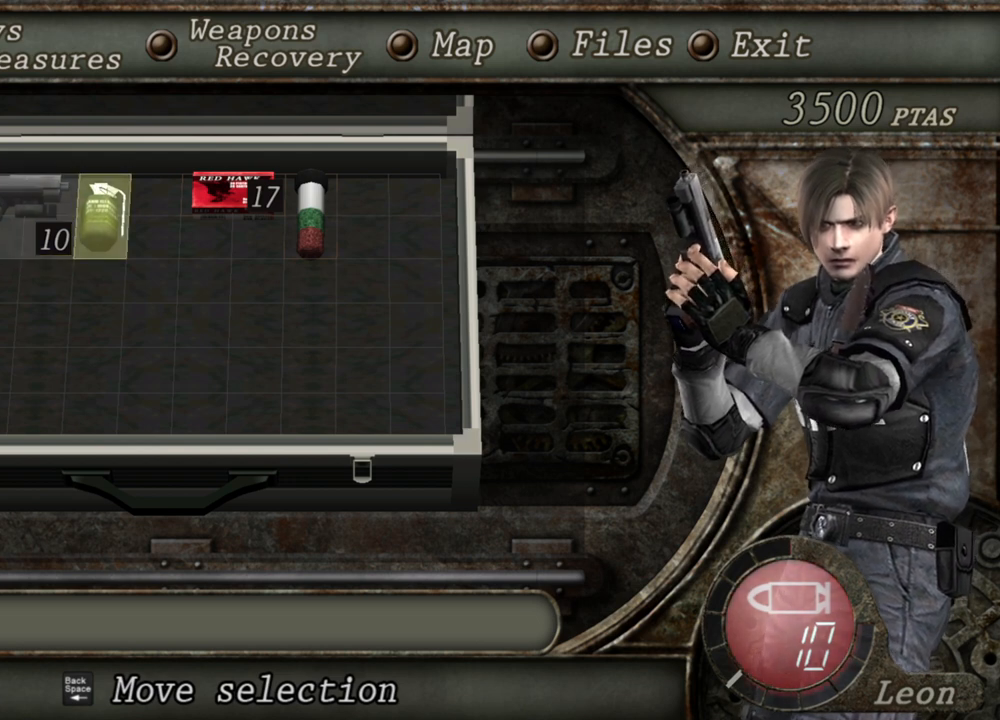
{"keys": ["d"], "mouse": [], "events": [[33, "d", "down"], [167, "d", "up"], [400, "d", "down"]]}
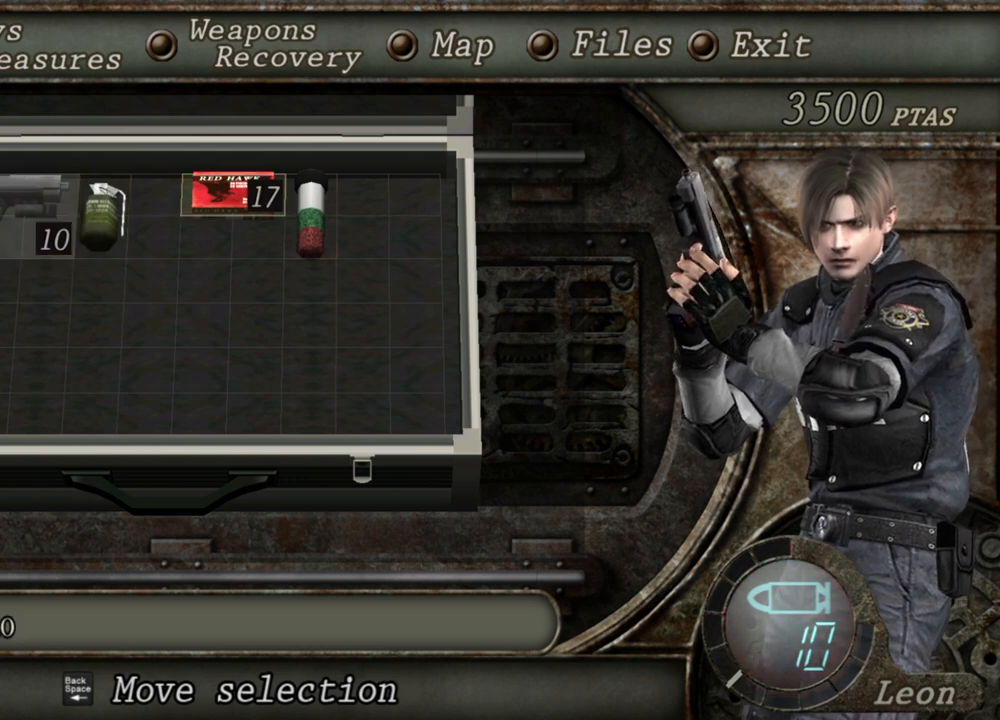
{"keys": [], "mouse": [], "events": [[33, "d", "up"], [267, "d", "down"], [367, "d", "up"]]}
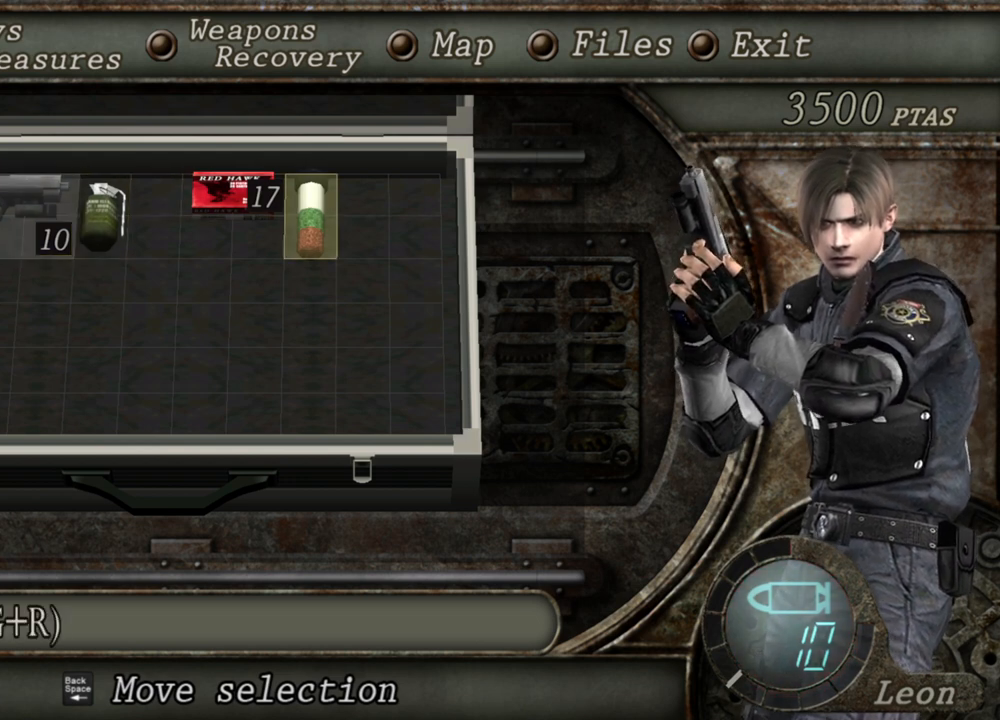
{"keys": [], "mouse": [], "events": [[133, "d", "down"], [233, "d", "up"]]}
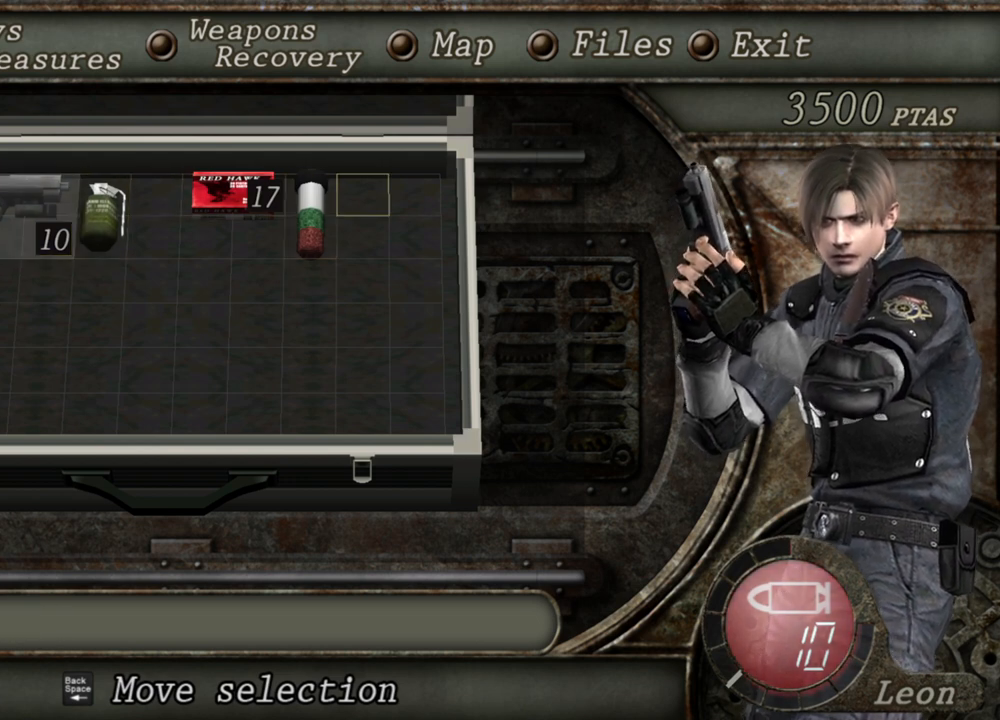
{"keys": [], "mouse": [], "events": []}
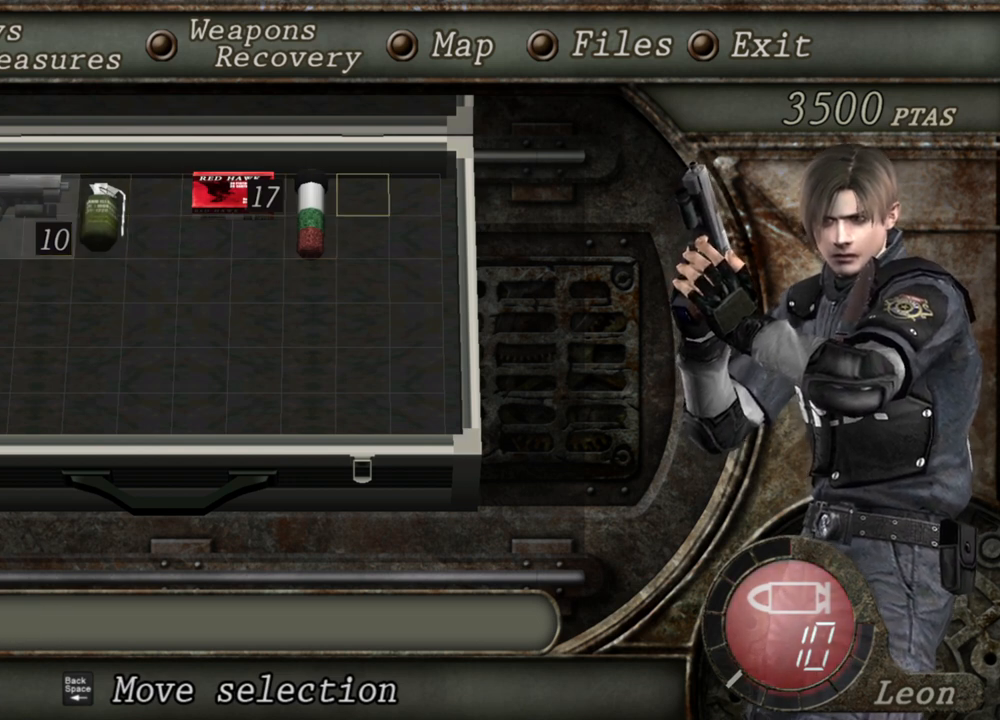
{"keys": [], "mouse": [], "events": []}
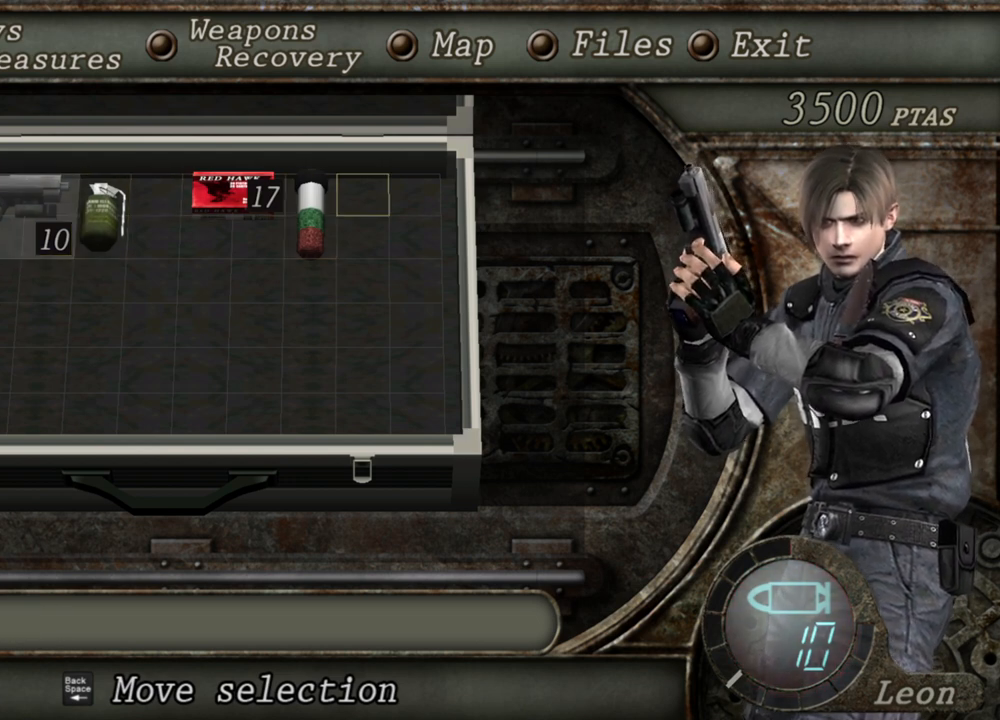
{"keys": [], "mouse": [], "events": []}
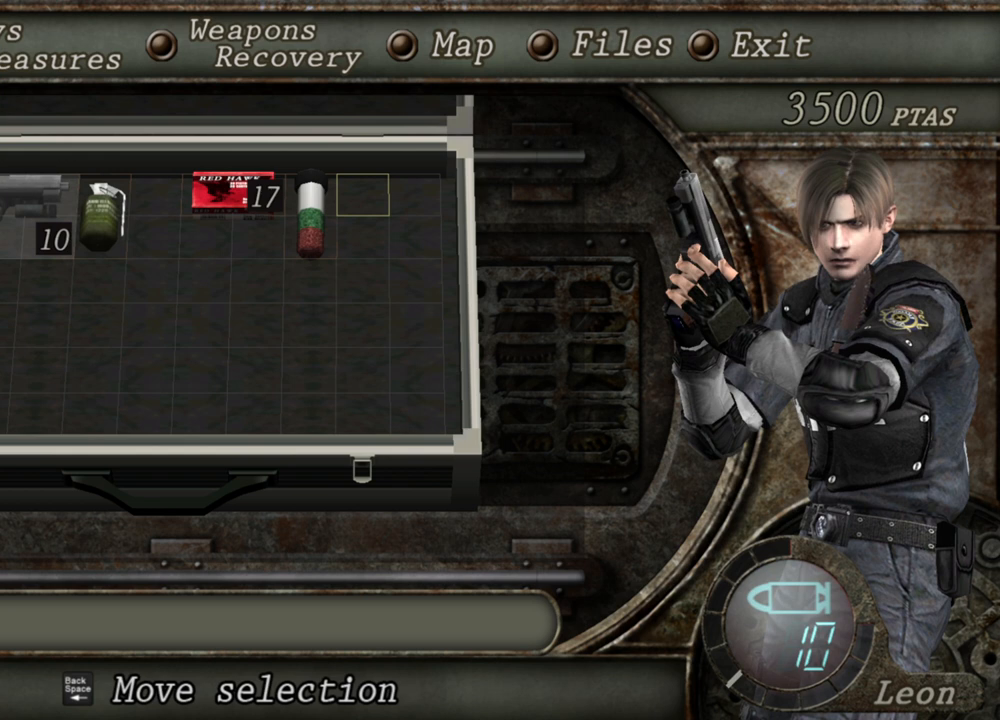
{"keys": [], "mouse": [], "events": []}
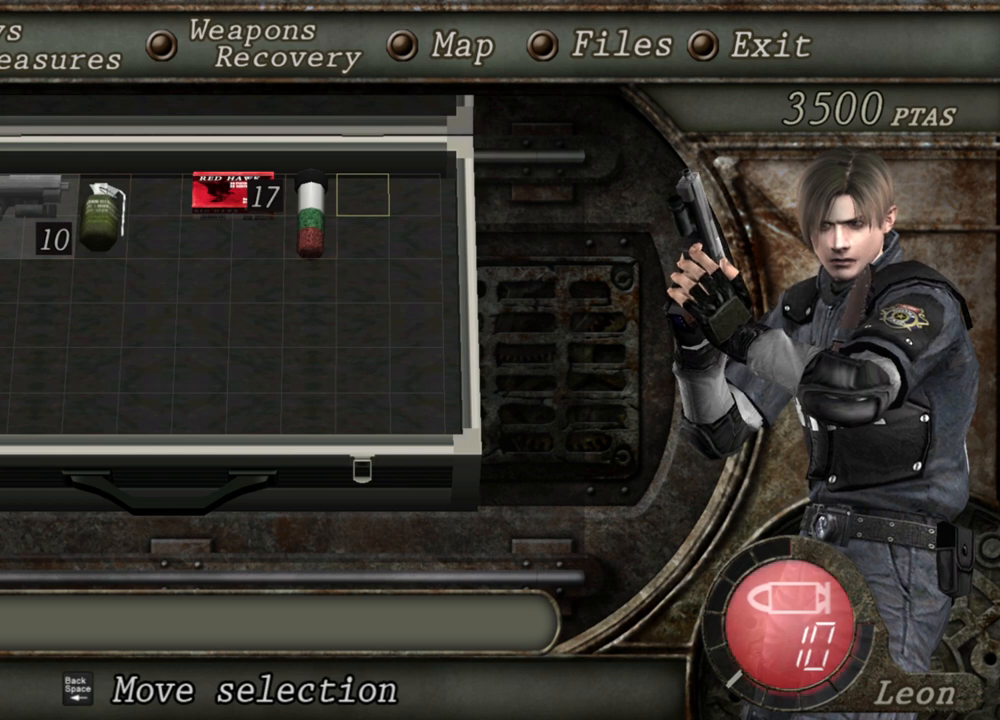
{"keys": [], "mouse": [], "events": [[300, "a", "down"], [367, "a", "up"]]}